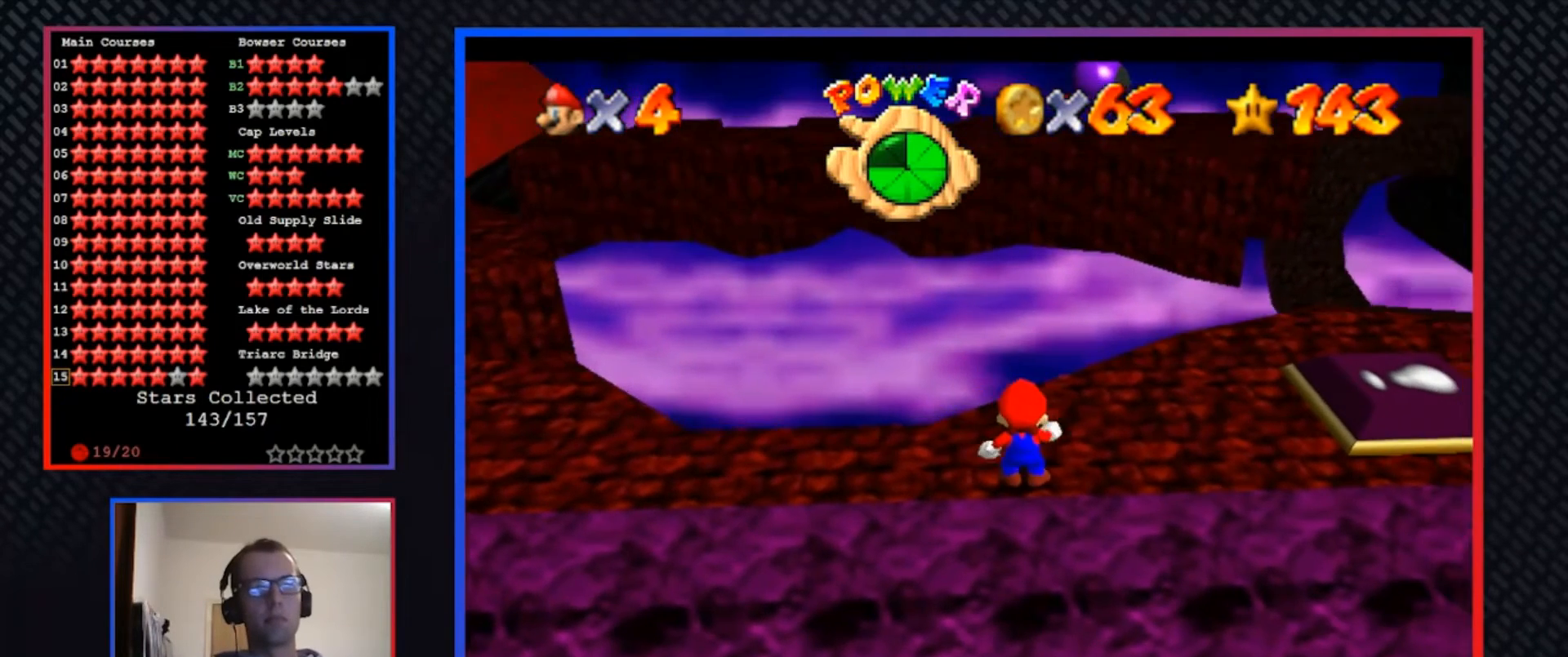
Gameplay with a controller (Xbox layout); each line is a JSON object with the inputs held at the frame after it. "events" lists button and stick changes between this image and that frame as [ms after this image, input, new state], when the widget could be followed in between. Not read: R3.
{"buttons": [], "left_stick": "down-right", "right_stick": "center", "events": [[167, "A", "down"], [300, "A", "up"], [300, "left_stick", "down-right"]]}
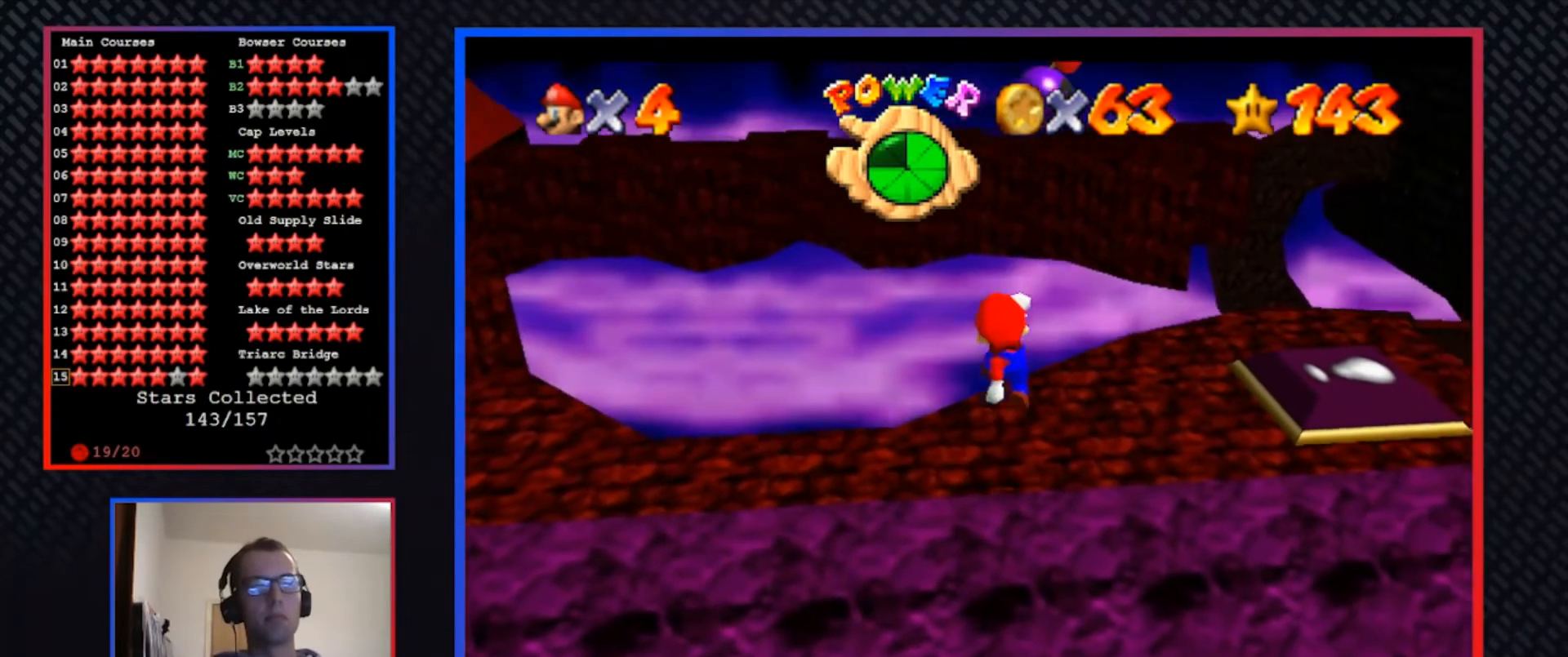
{"buttons": [], "left_stick": "center", "right_stick": "center", "events": [[67, "left_stick", "center"]]}
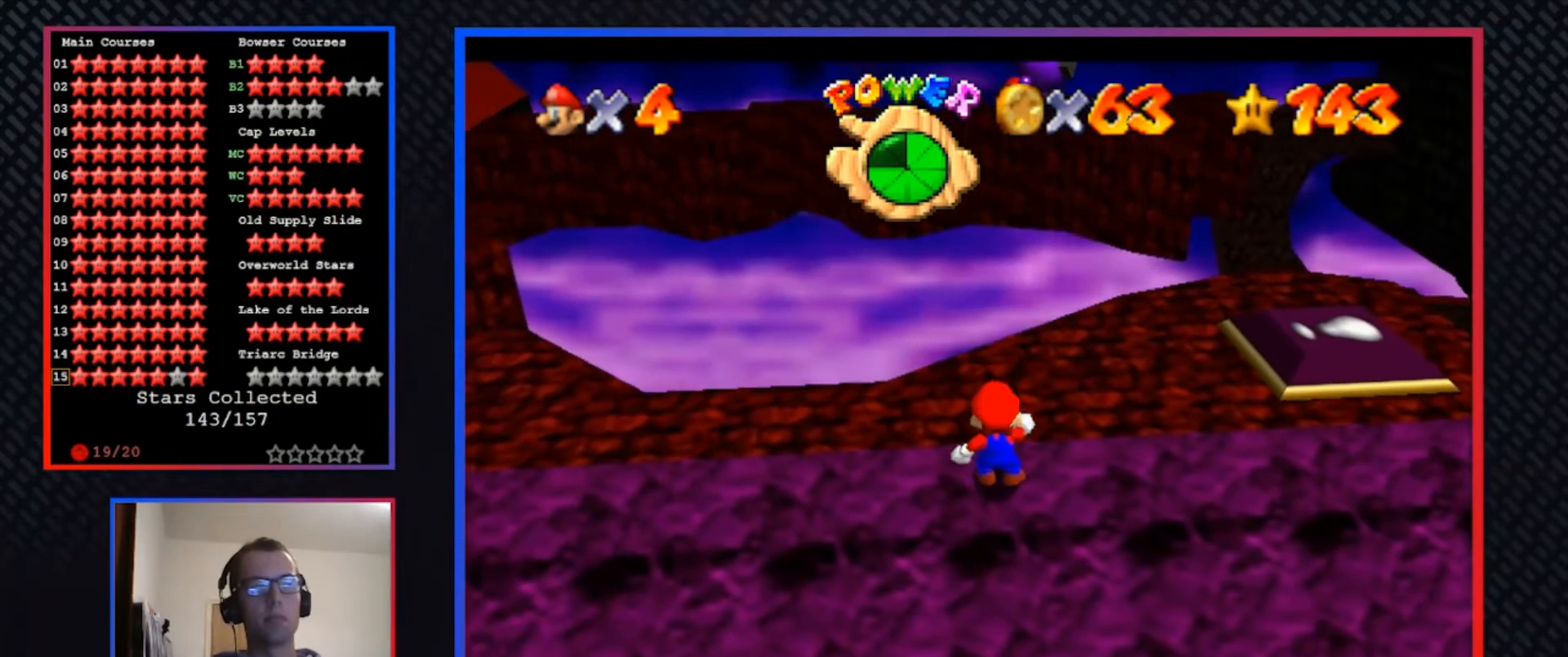
{"buttons": [], "left_stick": "center", "right_stick": "center", "events": []}
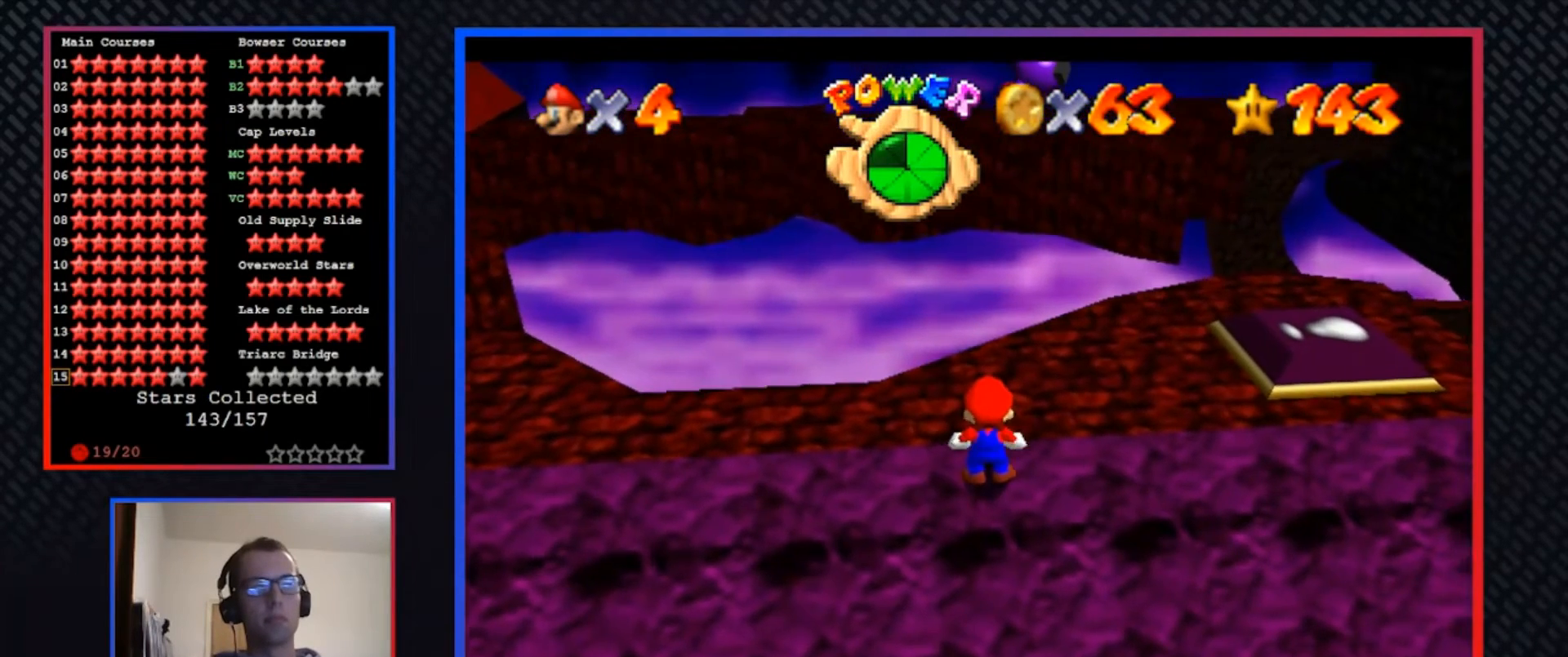
{"buttons": [], "left_stick": "up", "right_stick": "center", "events": [[67, "left_stick", "up-left"], [133, "left_stick", "center"], [500, "left_stick", "up"]]}
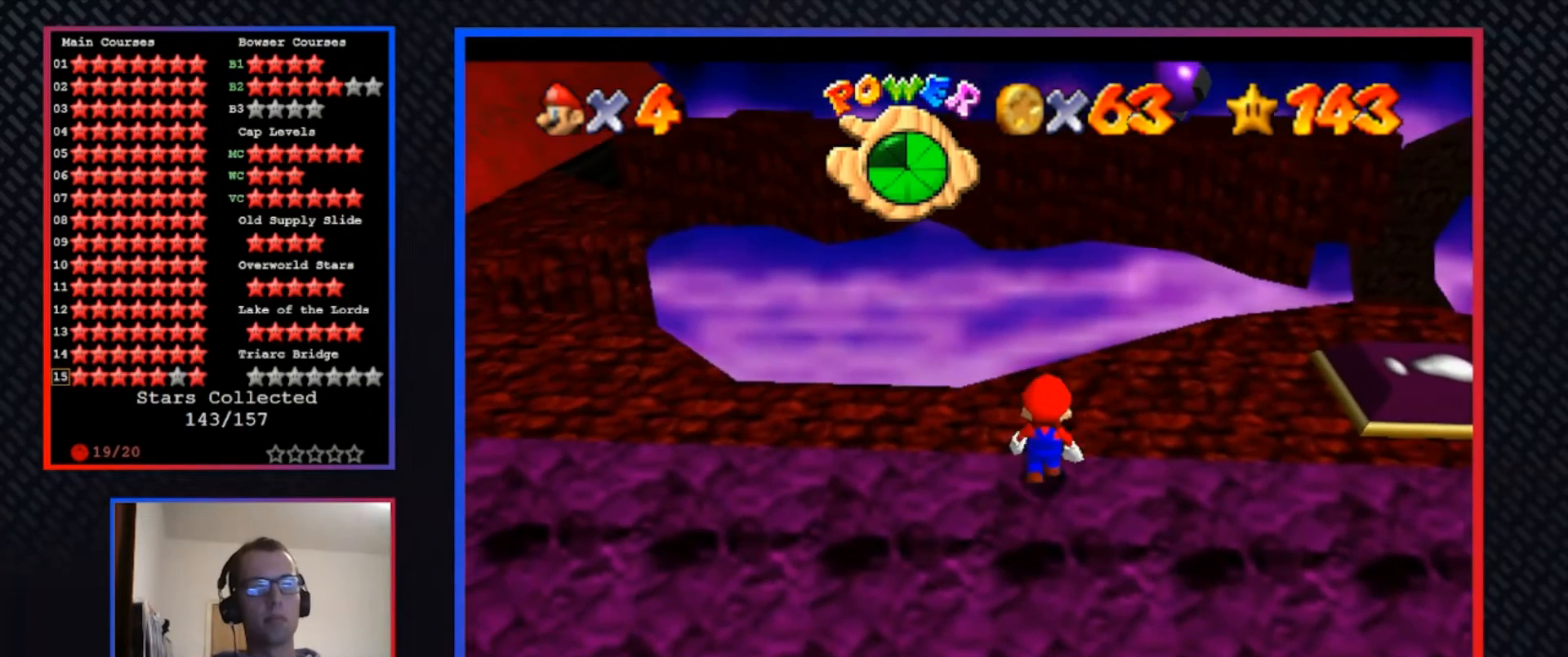
{"buttons": [], "left_stick": "center", "right_stick": "center", "events": [[67, "left_stick", "center"], [167, "L2", "down"], [233, "L2", "up"]]}
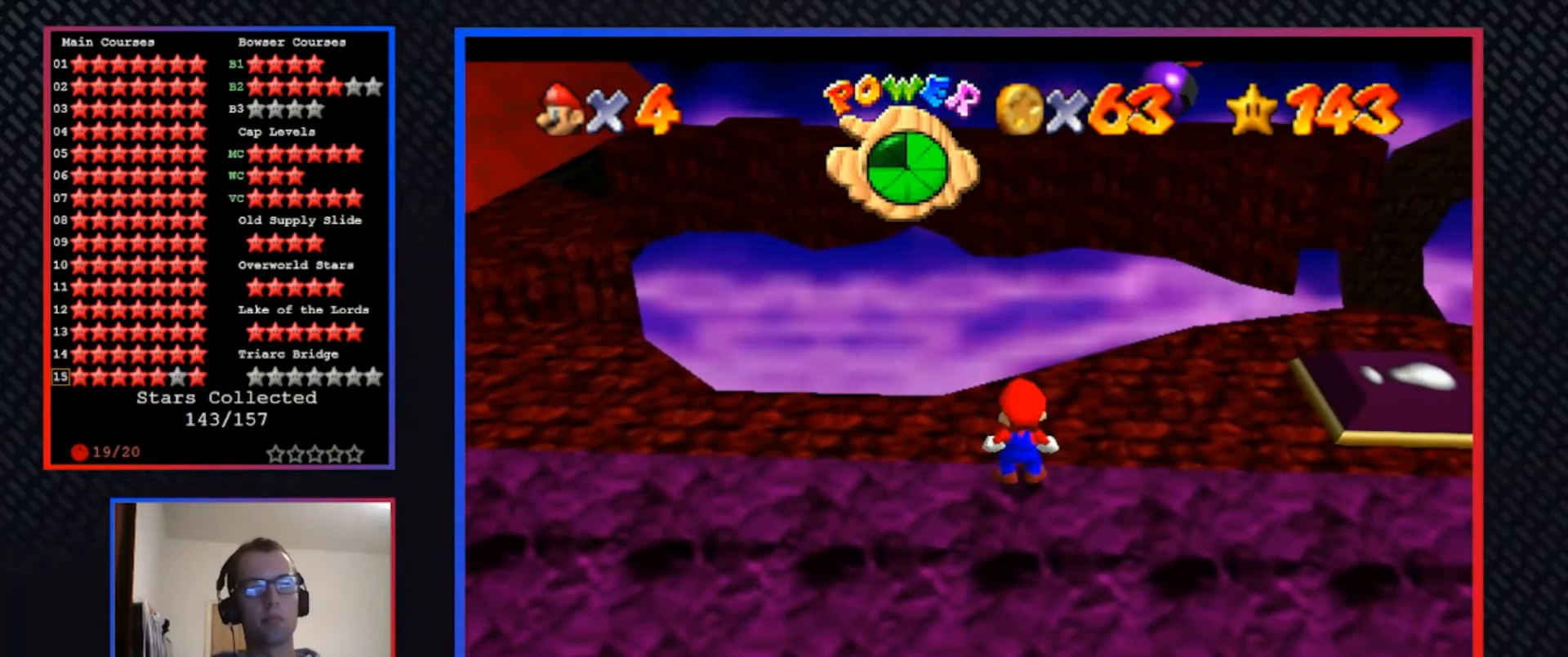
{"buttons": [], "left_stick": "up", "right_stick": "center", "events": [[300, "left_stick", "up-right"], [400, "left_stick", "center"], [500, "left_stick", "up"]]}
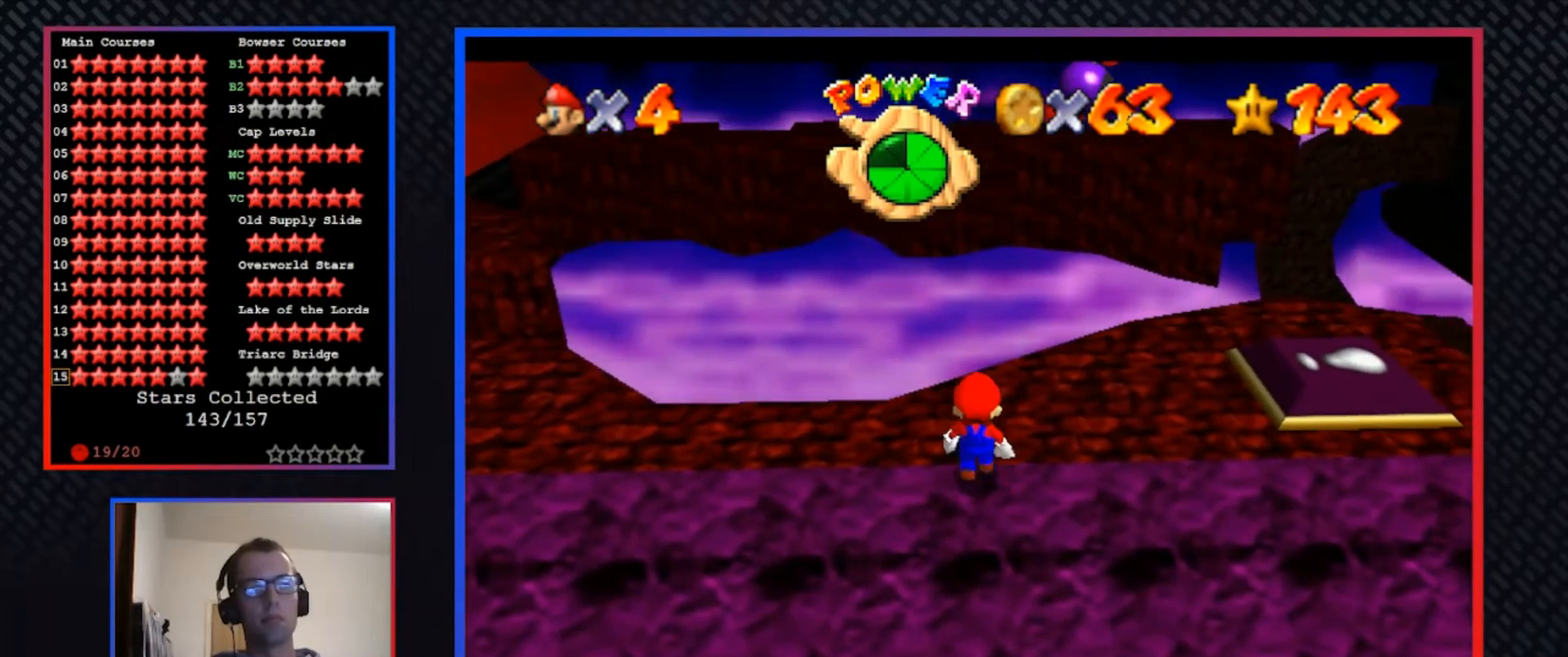
{"buttons": [], "left_stick": "center", "right_stick": "center", "events": [[133, "left_stick", "center"]]}
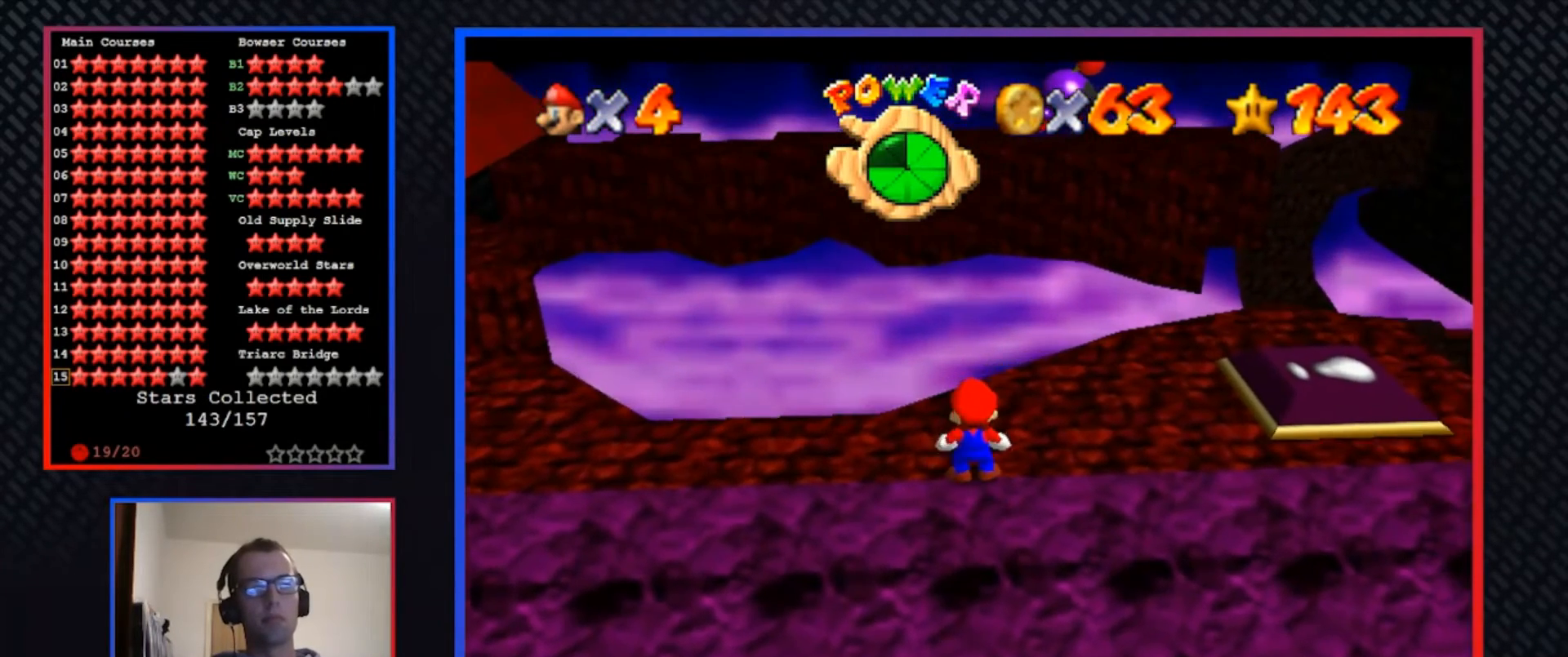
{"buttons": [], "left_stick": "center", "right_stick": "center", "events": [[67, "left_stick", "up"], [167, "left_stick", "center"]]}
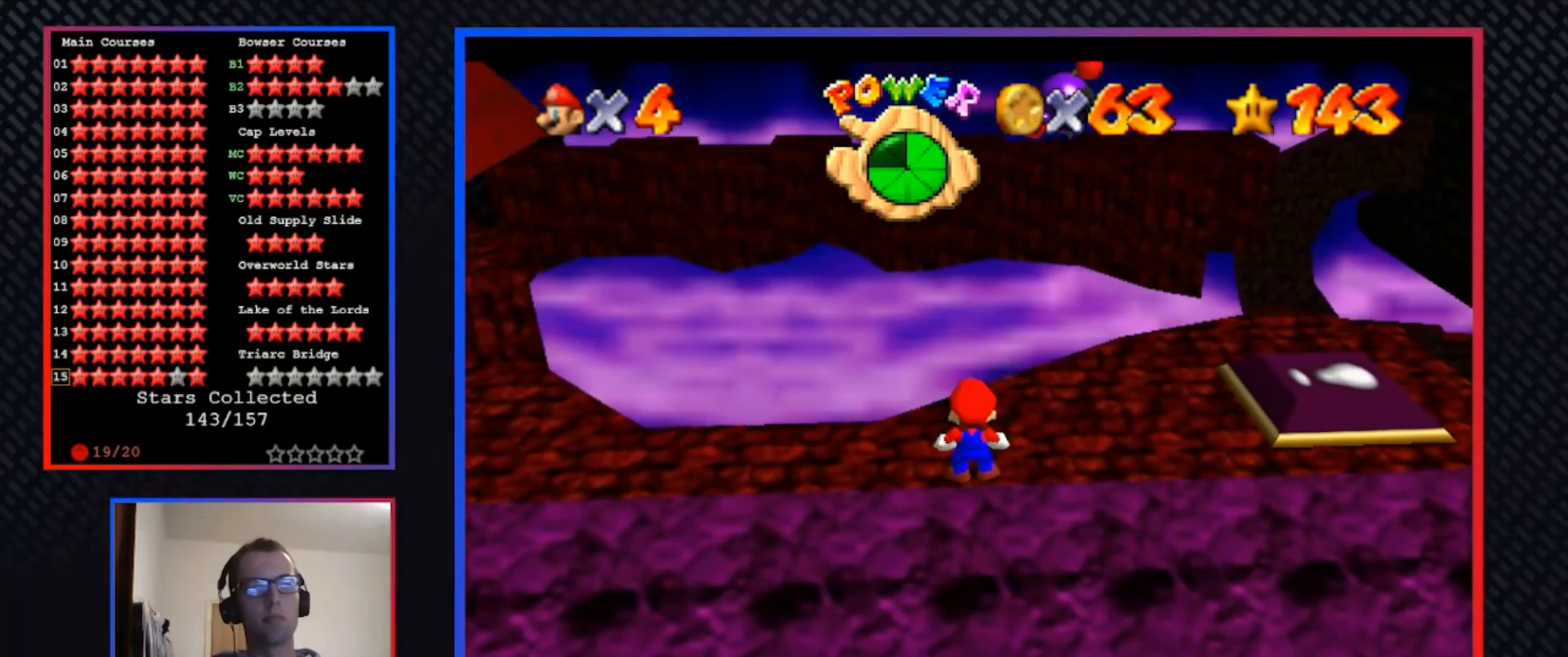
{"buttons": [], "left_stick": "down", "right_stick": "center", "events": [[167, "A", "down"], [300, "left_stick", "down"], [367, "A", "up"]]}
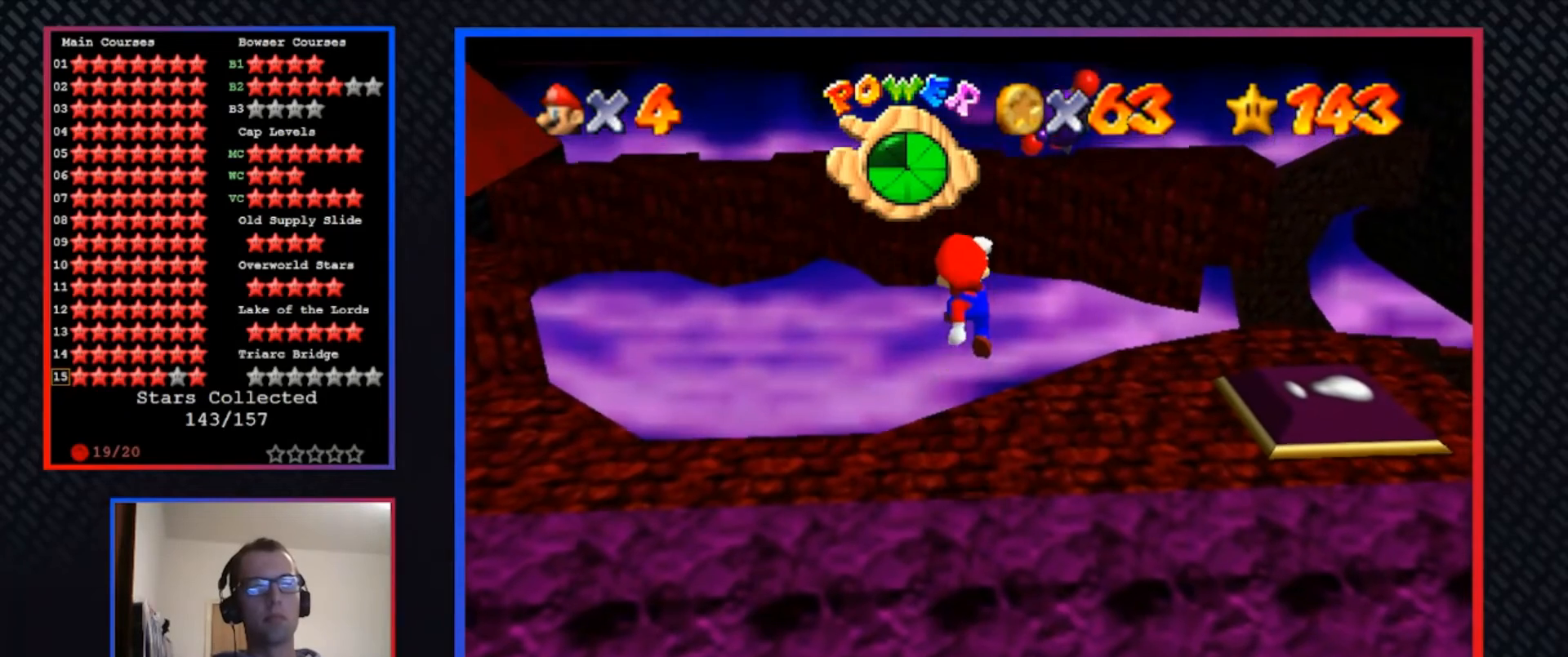
{"buttons": [], "left_stick": "center", "right_stick": "center", "events": [[200, "left_stick", "center"]]}
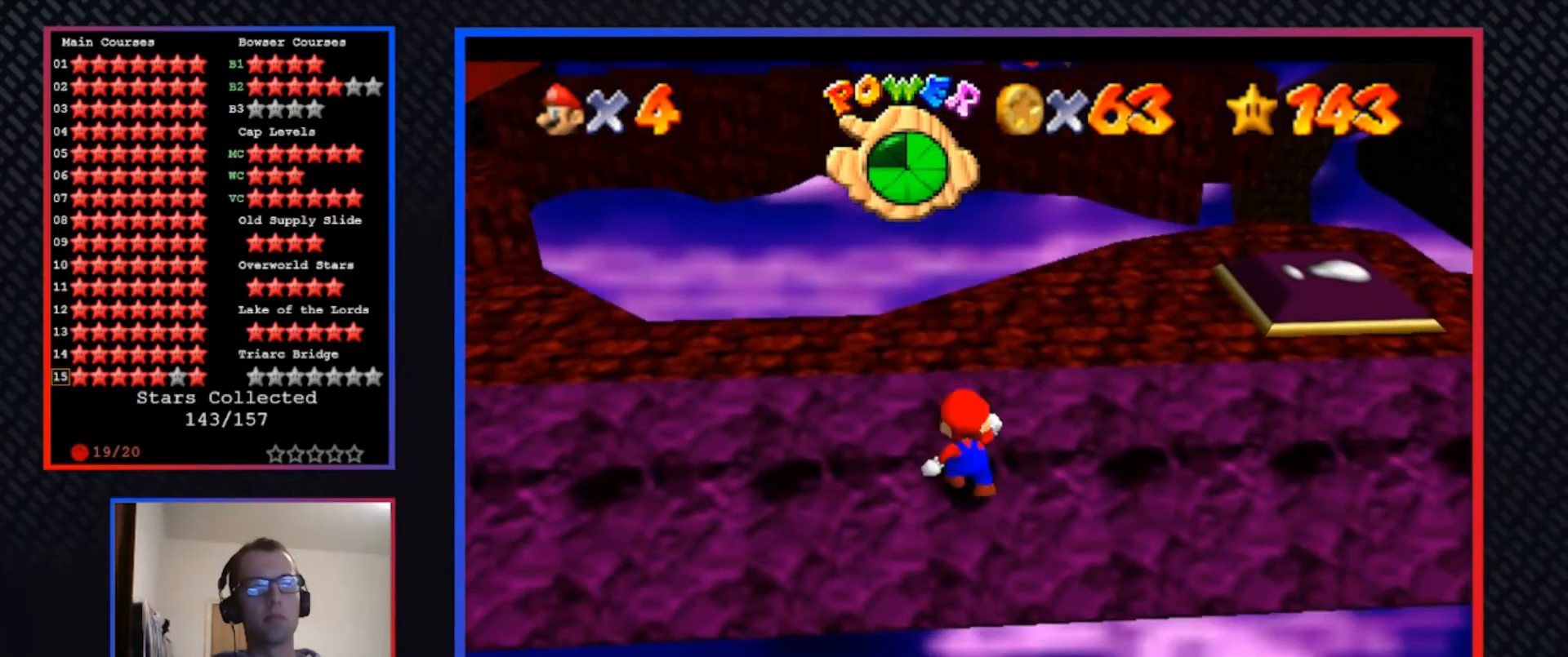
{"buttons": ["A"], "left_stick": "center", "right_stick": "center", "events": [[467, "A", "down"]]}
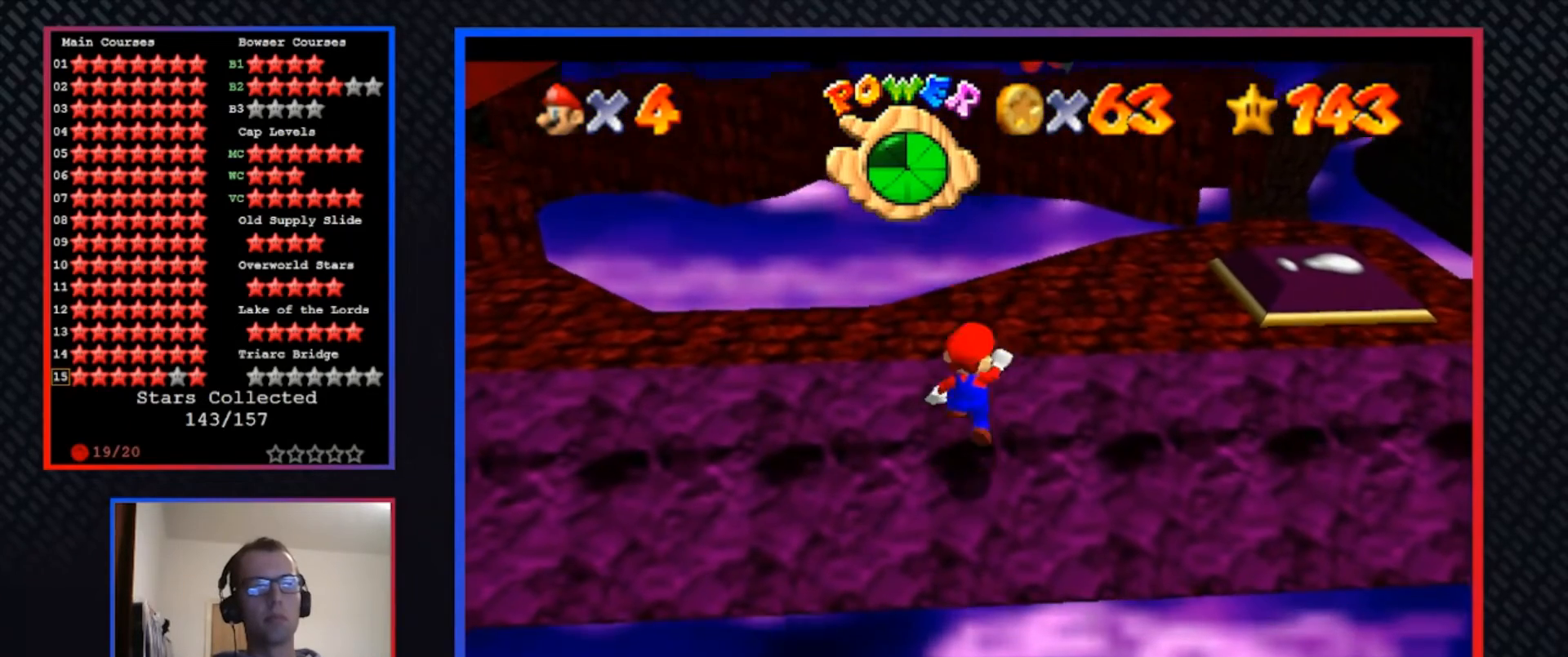
{"buttons": ["X"], "left_stick": "center", "right_stick": "center", "events": [[167, "A", "up"], [433, "X", "down"]]}
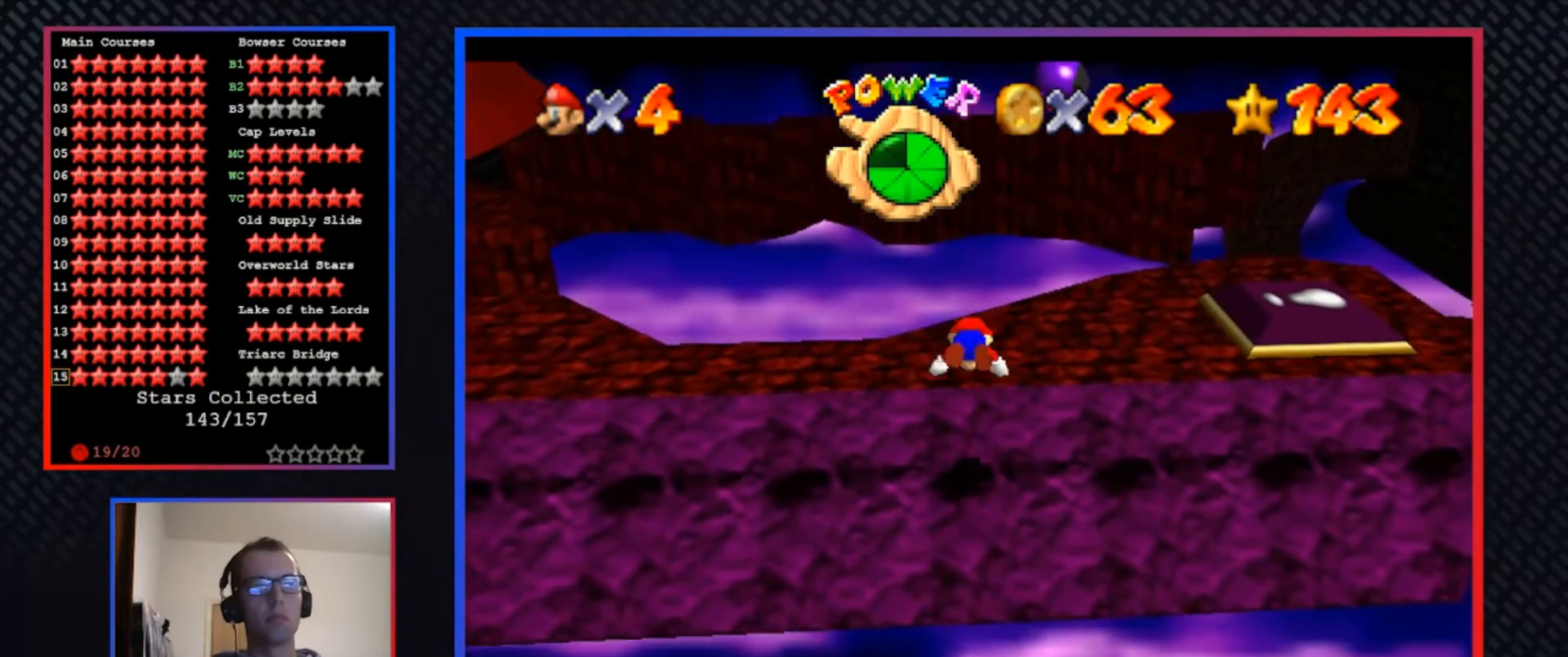
{"buttons": [], "left_stick": "up", "right_stick": "center", "events": [[33, "X", "up"], [267, "left_stick", "up"]]}
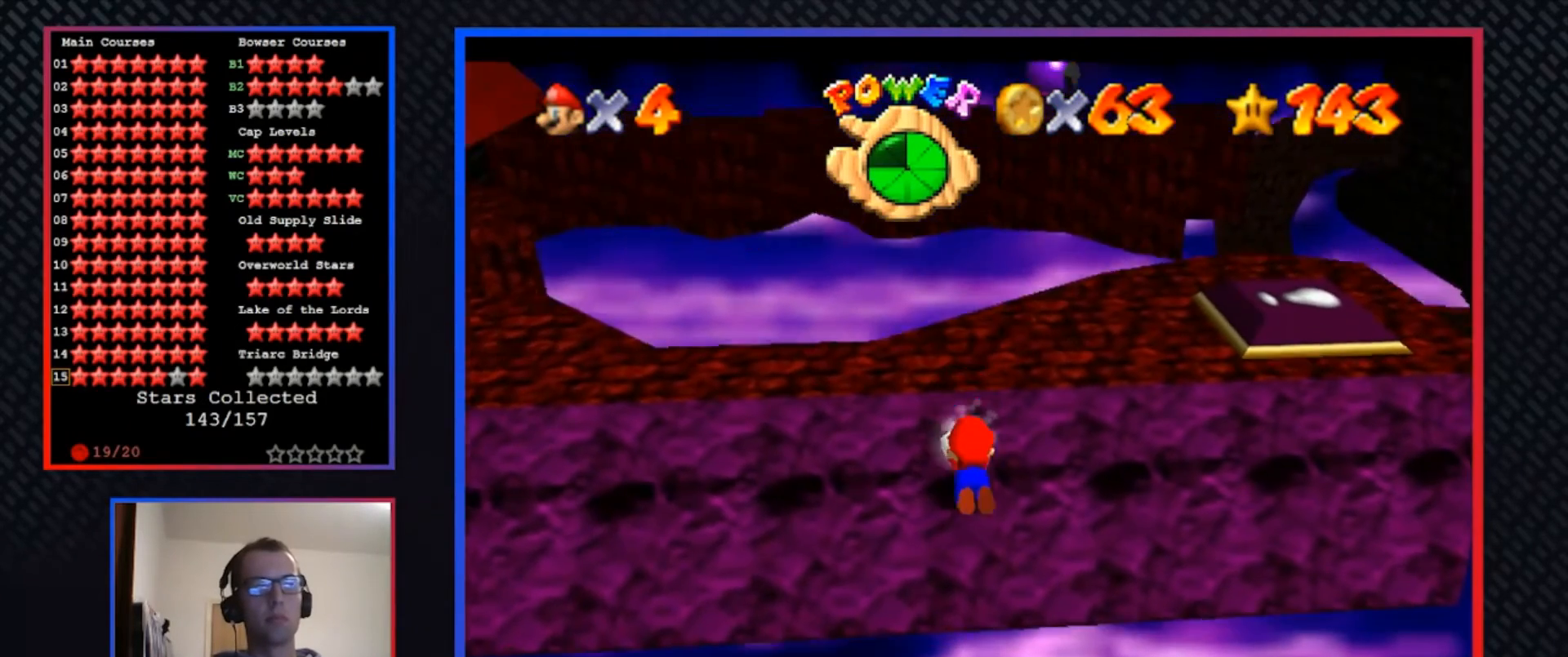
{"buttons": [], "left_stick": "up", "right_stick": "center", "events": []}
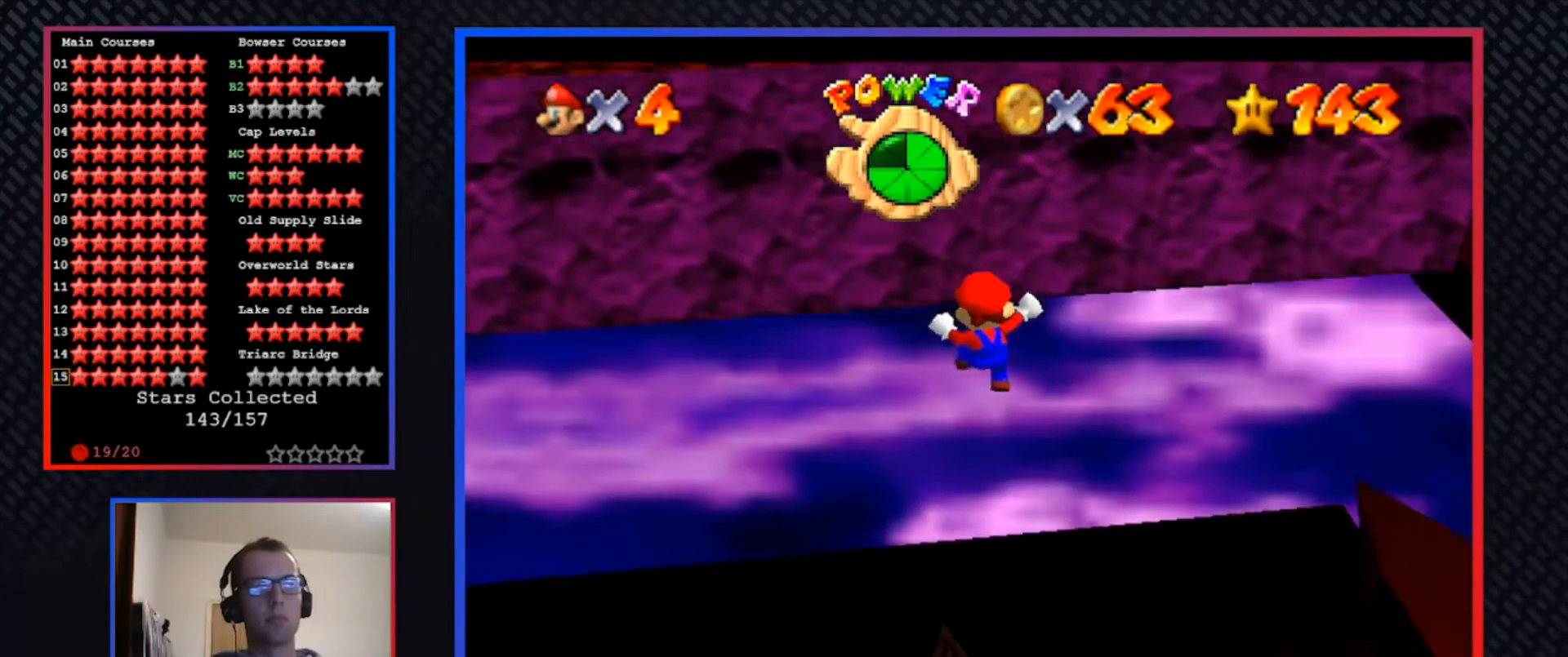
{"buttons": [], "left_stick": "right", "right_stick": "center", "events": [[167, "left_stick", "center"], [500, "left_stick", "right"]]}
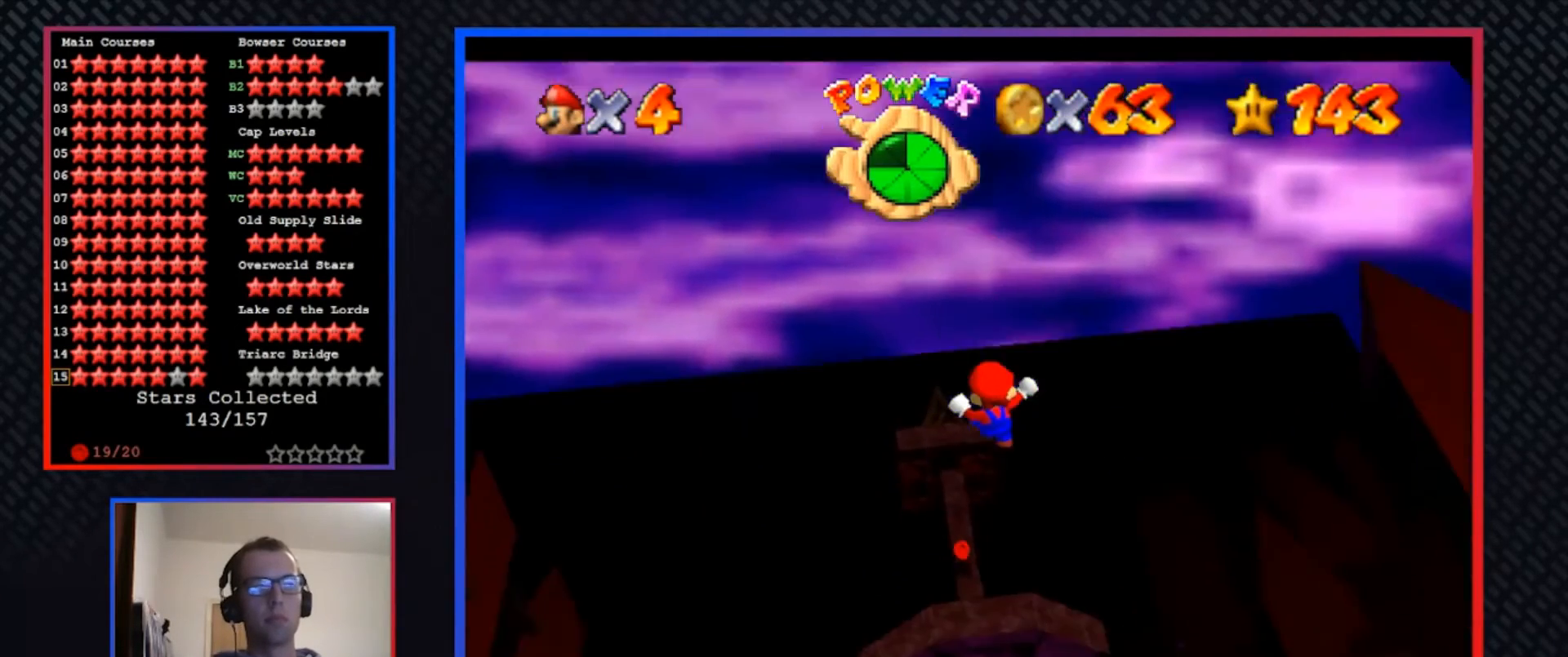
{"buttons": [], "left_stick": "center", "right_stick": "center", "events": [[100, "left_stick", "up-right"], [200, "left_stick", "up"], [367, "left_stick", "center"]]}
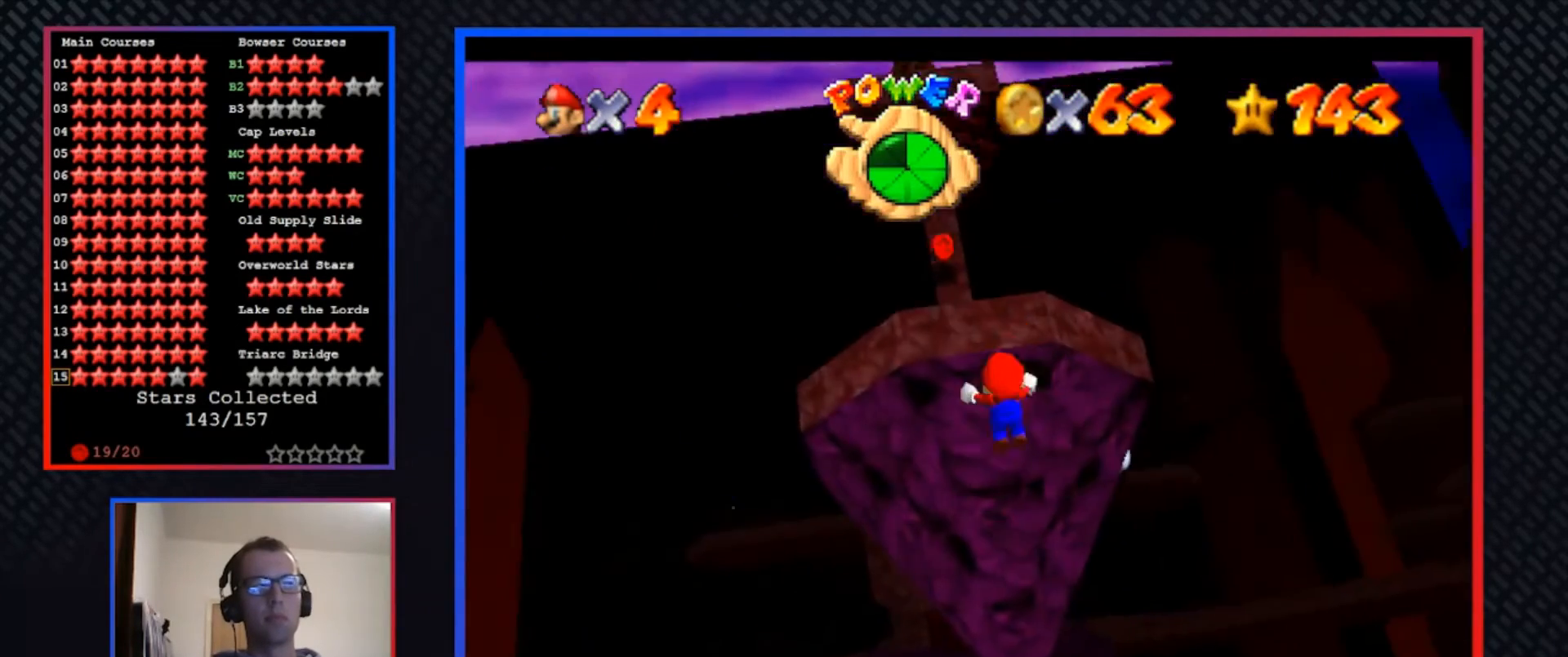
{"buttons": [], "left_stick": "center", "right_stick": "center", "events": [[33, "X", "down"], [133, "X", "up"], [267, "A", "down"], [400, "A", "up"]]}
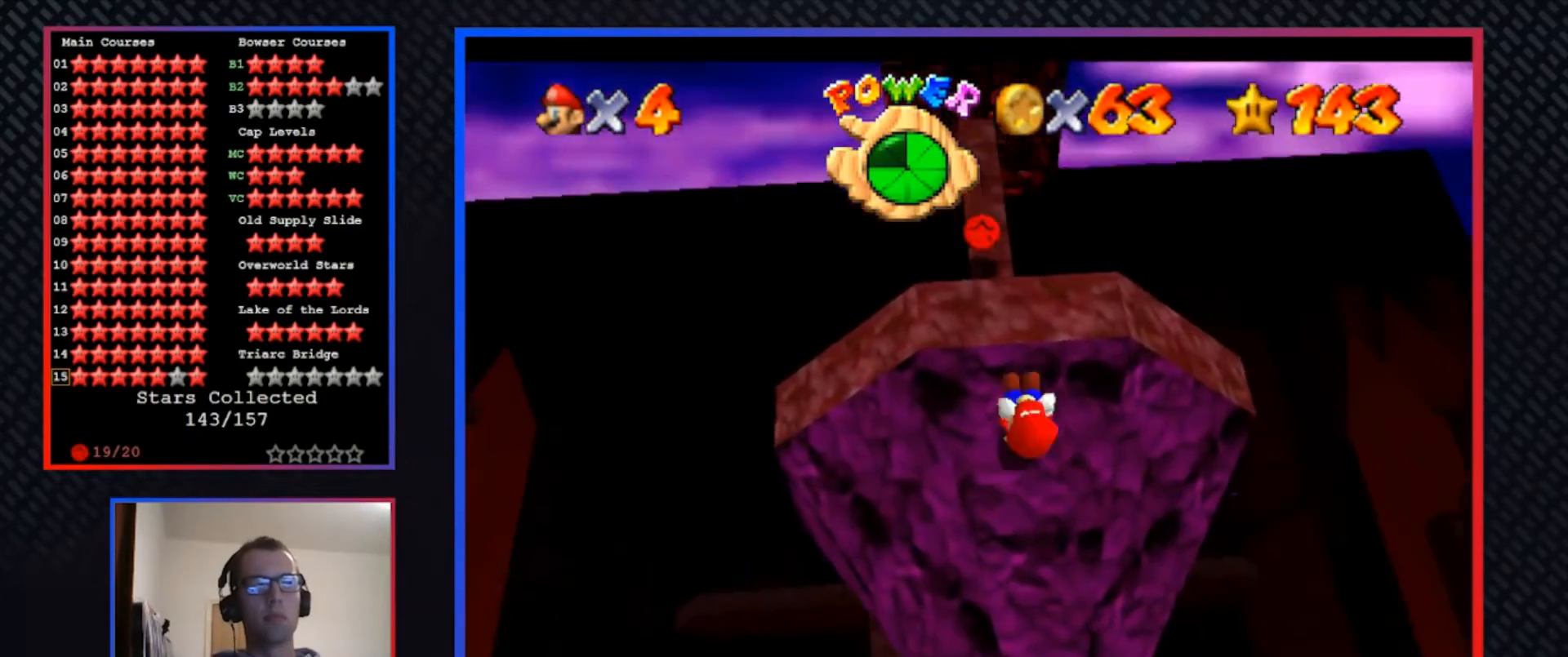
{"buttons": [], "left_stick": "center", "right_stick": "center", "events": []}
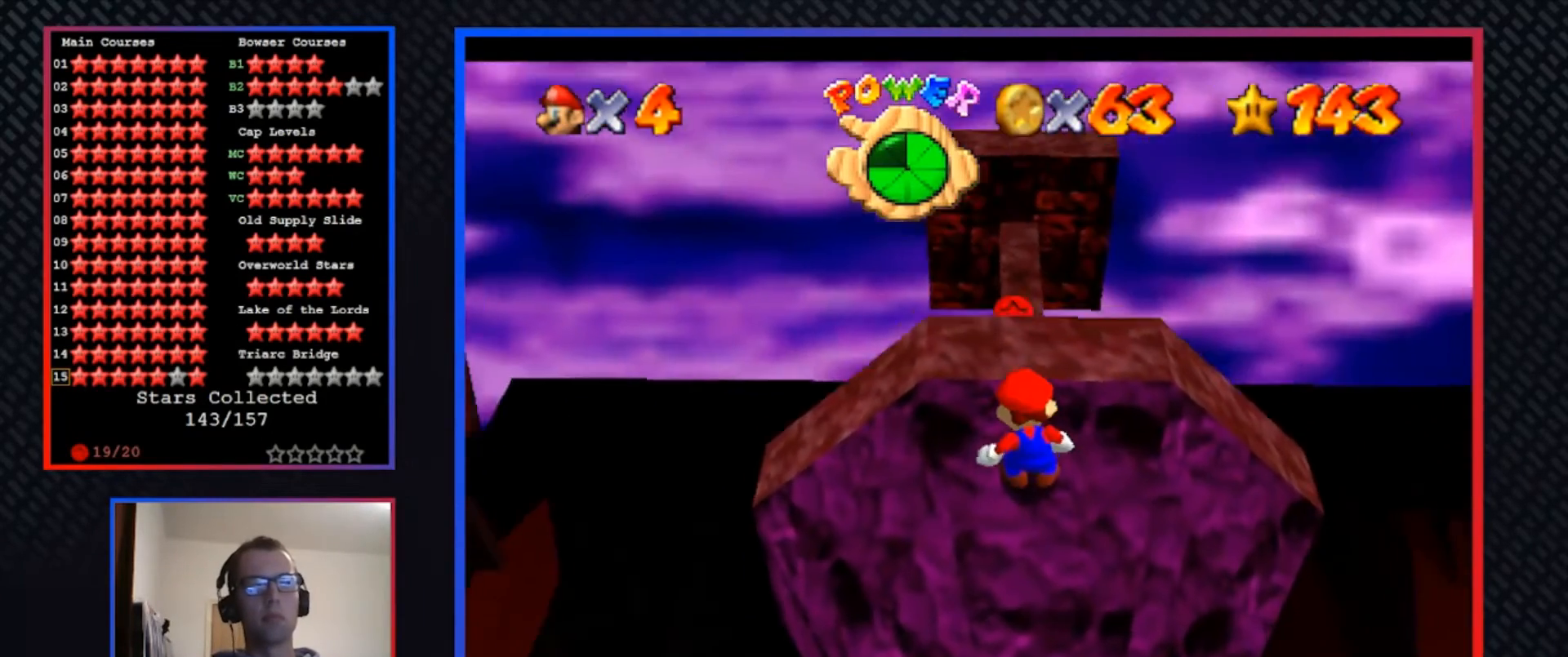
{"buttons": [], "left_stick": "center", "right_stick": "center", "events": [[200, "left_stick", "up"], [333, "left_stick", "center"]]}
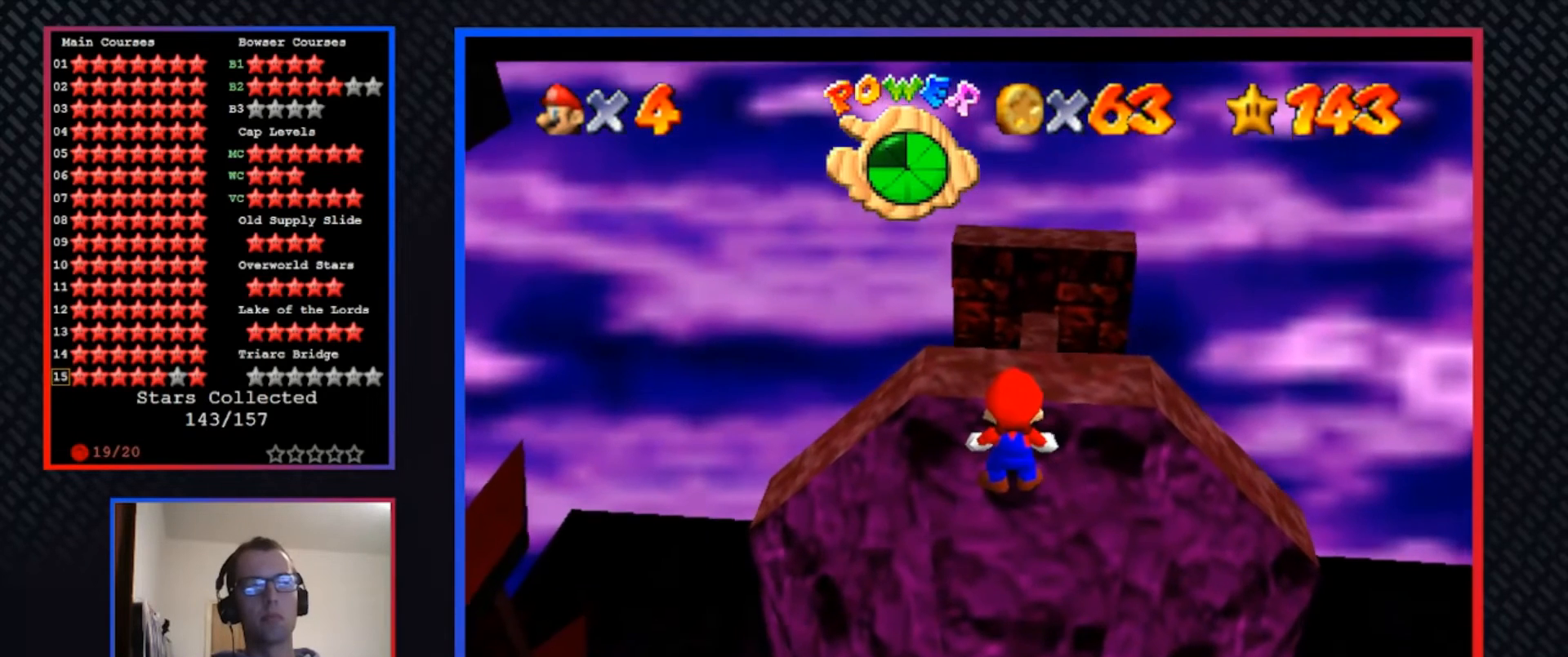
{"buttons": [], "left_stick": "up-right", "right_stick": "center", "events": [[400, "left_stick", "up-right"]]}
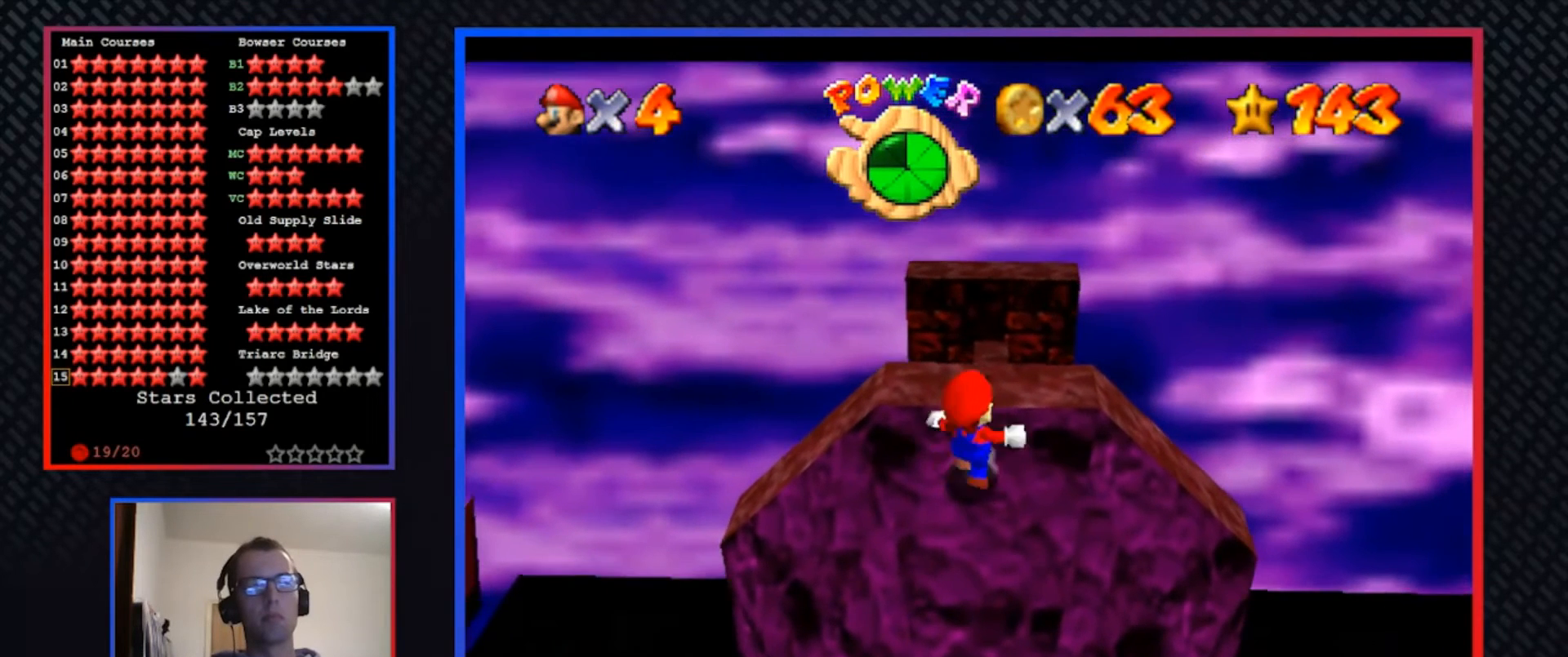
{"buttons": [], "left_stick": "up", "right_stick": "center", "events": [[33, "left_stick", "up"], [167, "left_stick", "center"], [500, "left_stick", "up"]]}
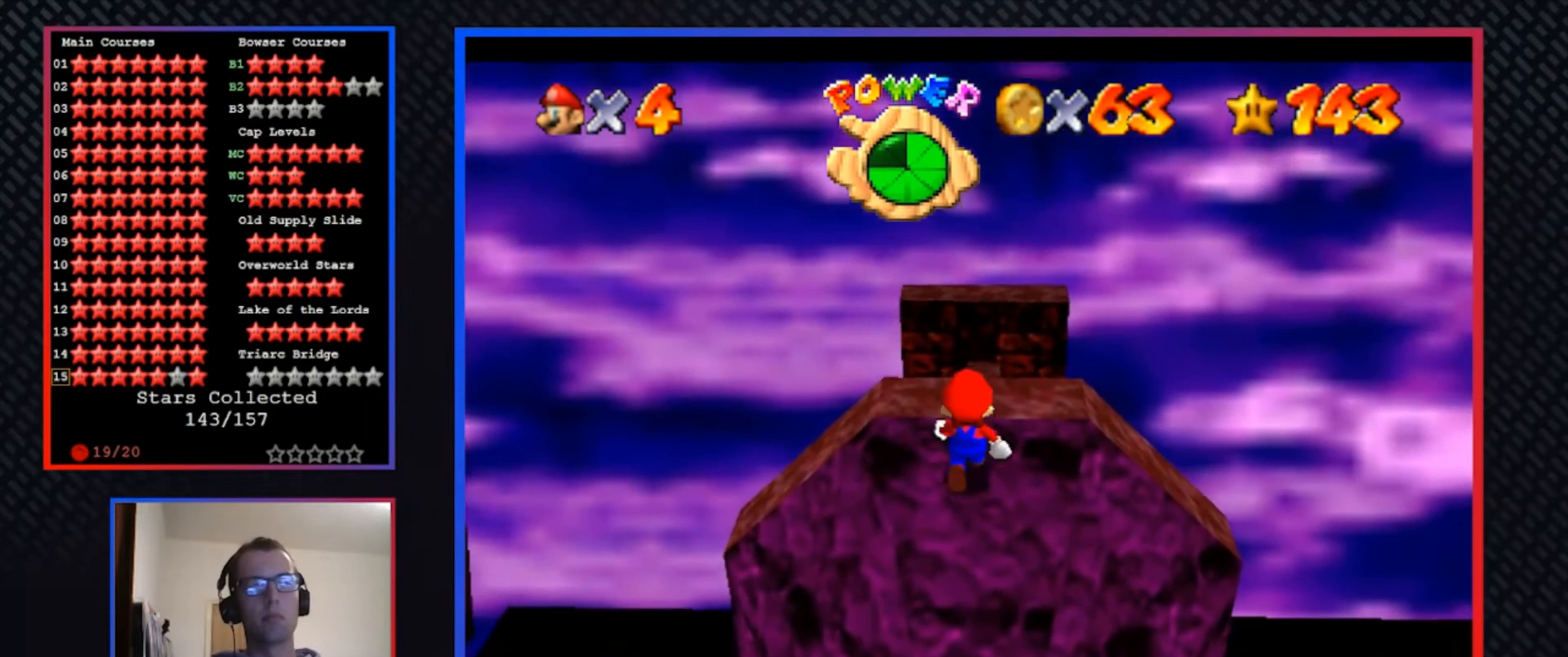
{"buttons": [], "left_stick": "center", "right_stick": "center", "events": [[100, "left_stick", "center"]]}
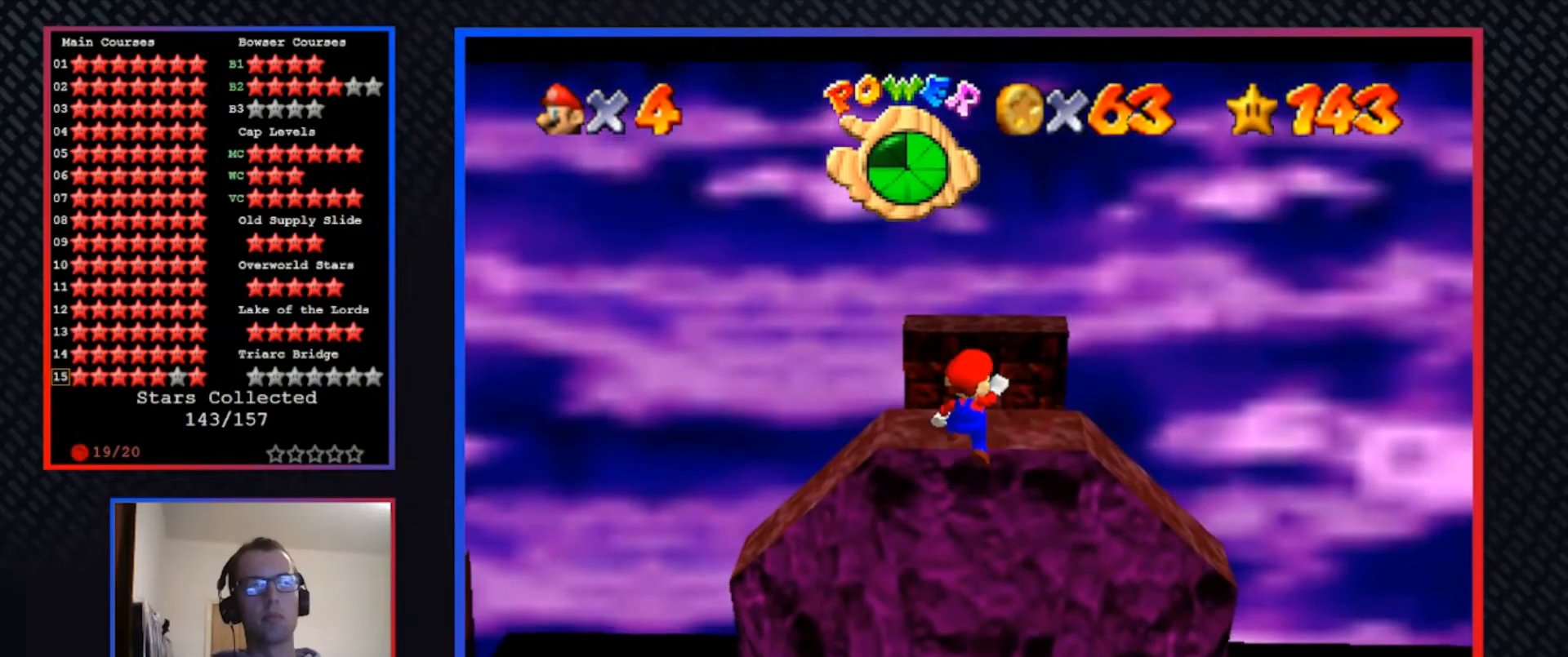
{"buttons": [], "left_stick": "center", "right_stick": "center", "events": [[33, "A", "down"], [133, "A", "up"], [167, "left_stick", "right"], [333, "left_stick", "center"]]}
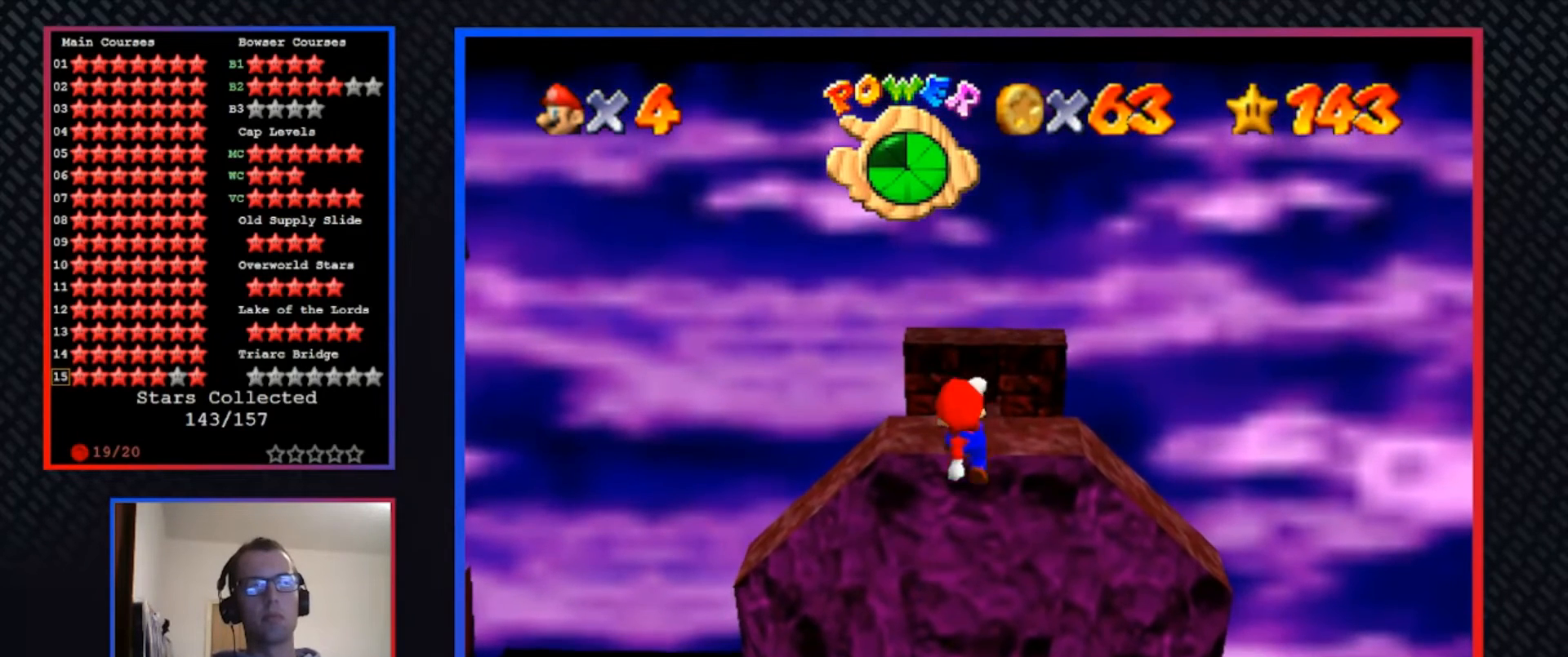
{"buttons": [], "left_stick": "up-right", "right_stick": "center", "events": [[500, "left_stick", "up-right"]]}
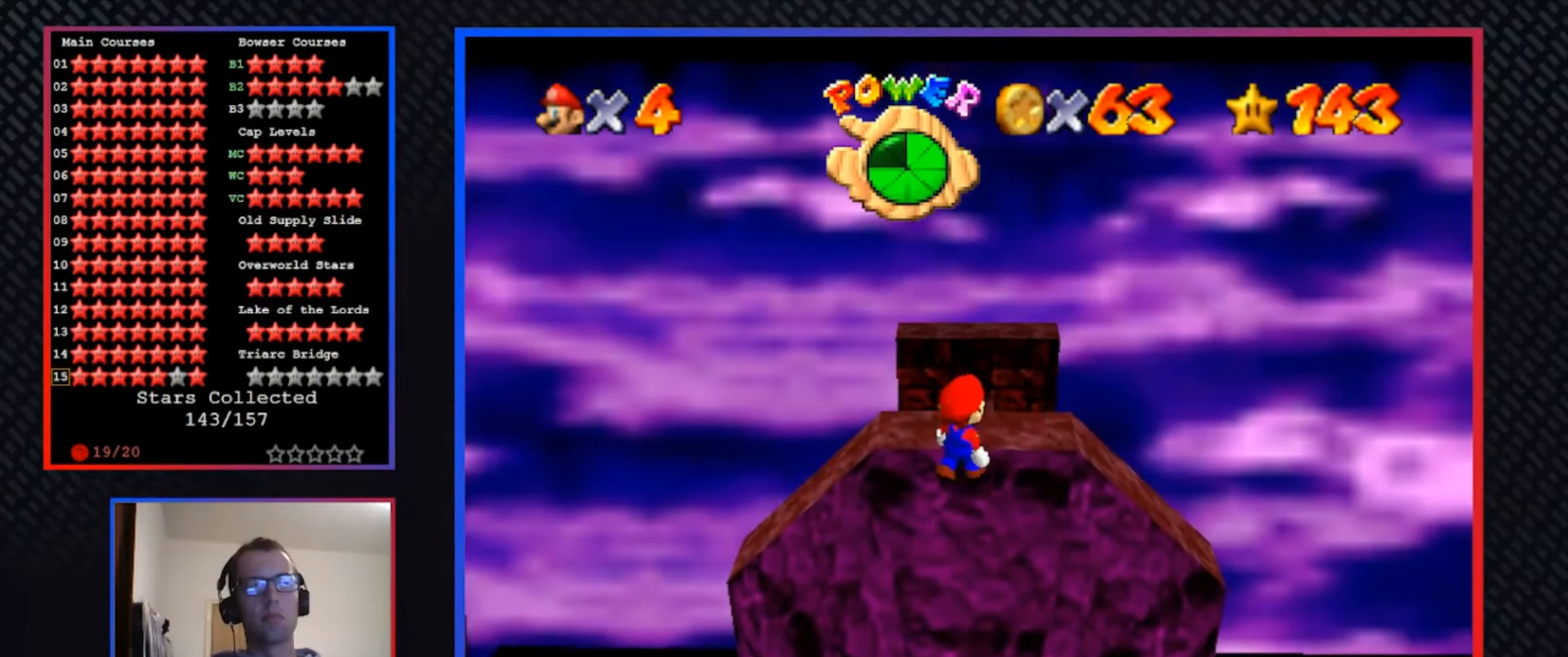
{"buttons": [], "left_stick": "up", "right_stick": "center", "events": [[67, "left_stick", "up"], [167, "left_stick", "center"], [433, "left_stick", "up"]]}
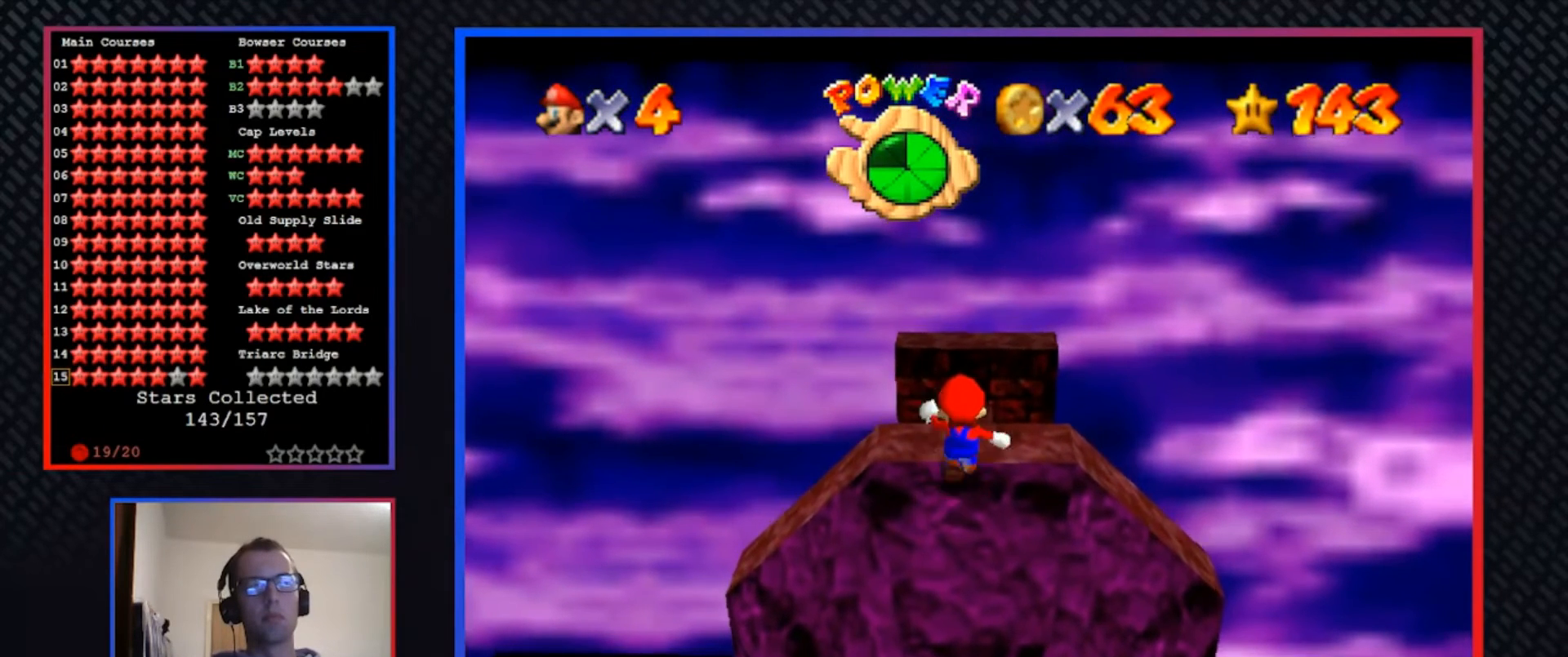
{"buttons": [], "left_stick": "center", "right_stick": "center", "events": [[100, "left_stick", "center"]]}
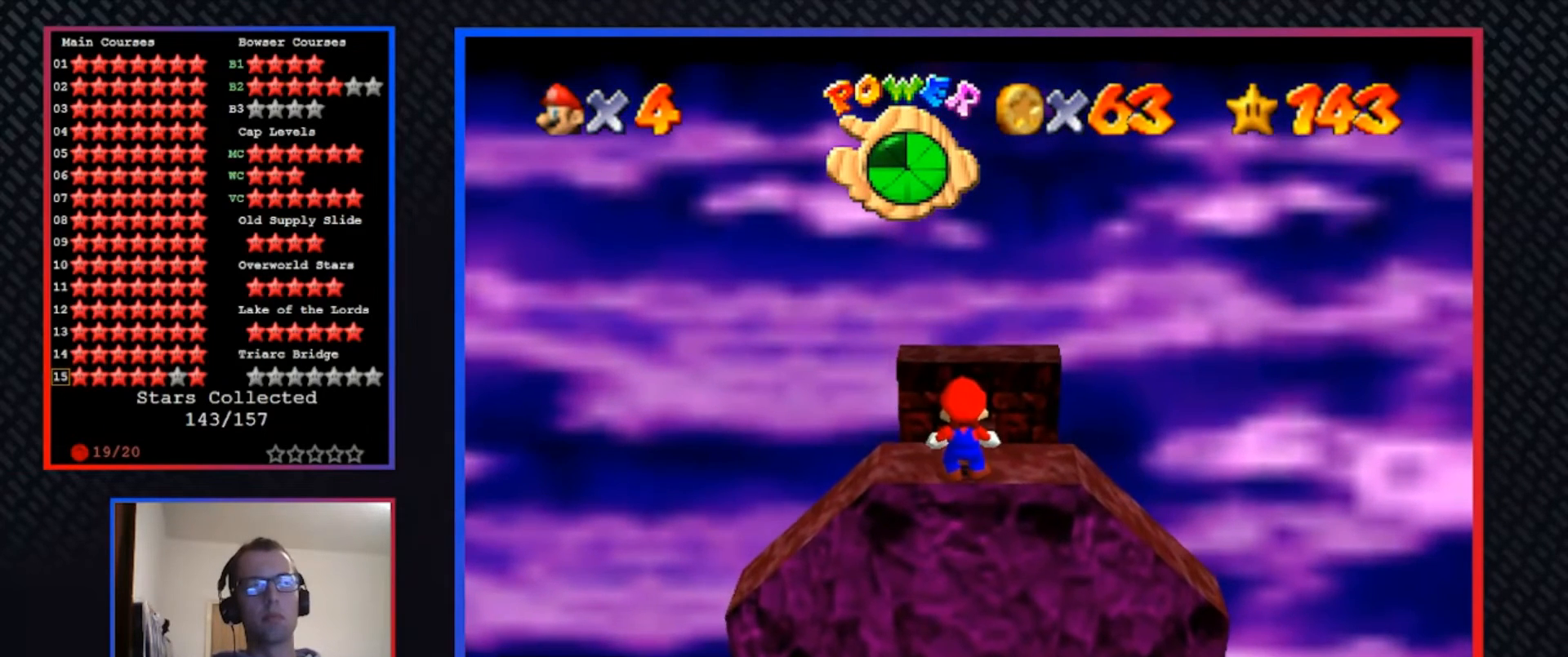
{"buttons": [], "left_stick": "right", "right_stick": "center", "events": [[300, "A", "down"], [400, "A", "up"], [467, "left_stick", "right"]]}
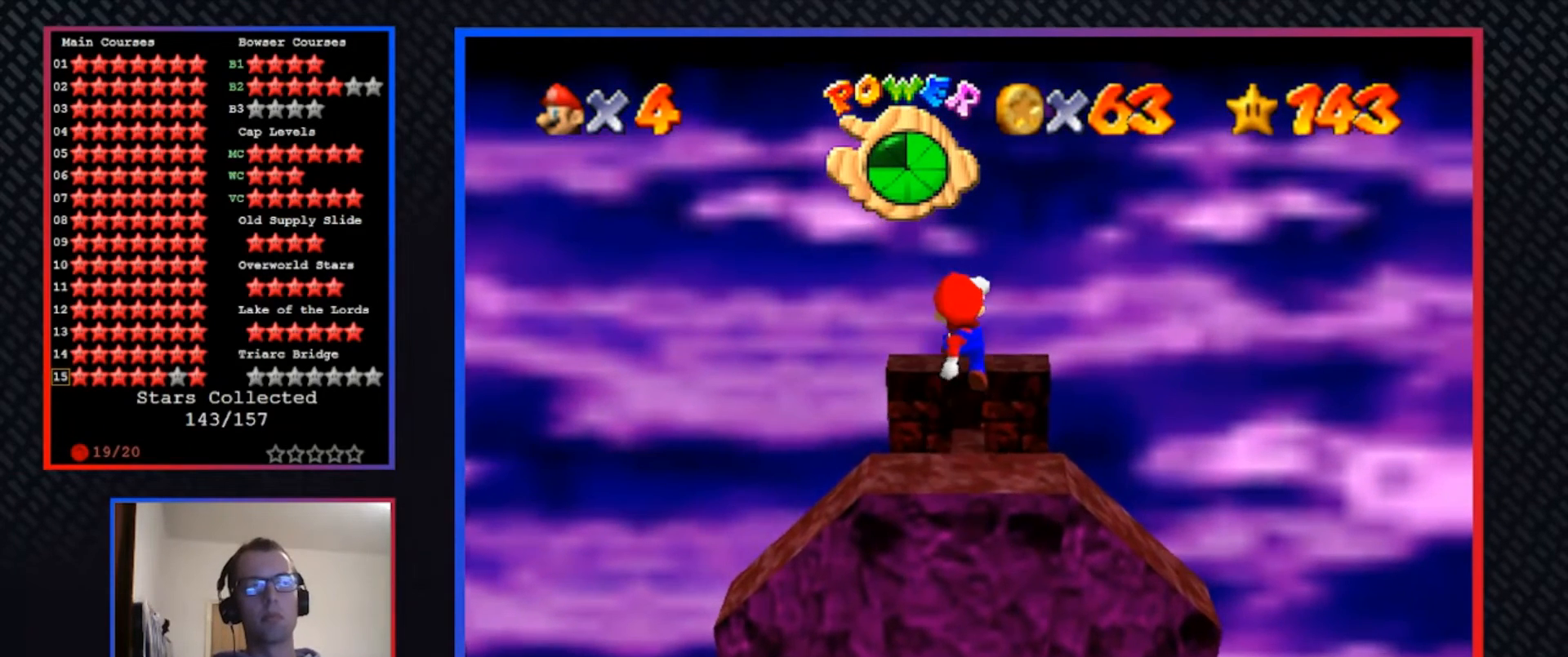
{"buttons": [], "left_stick": "center", "right_stick": "center", "events": [[100, "left_stick", "center"]]}
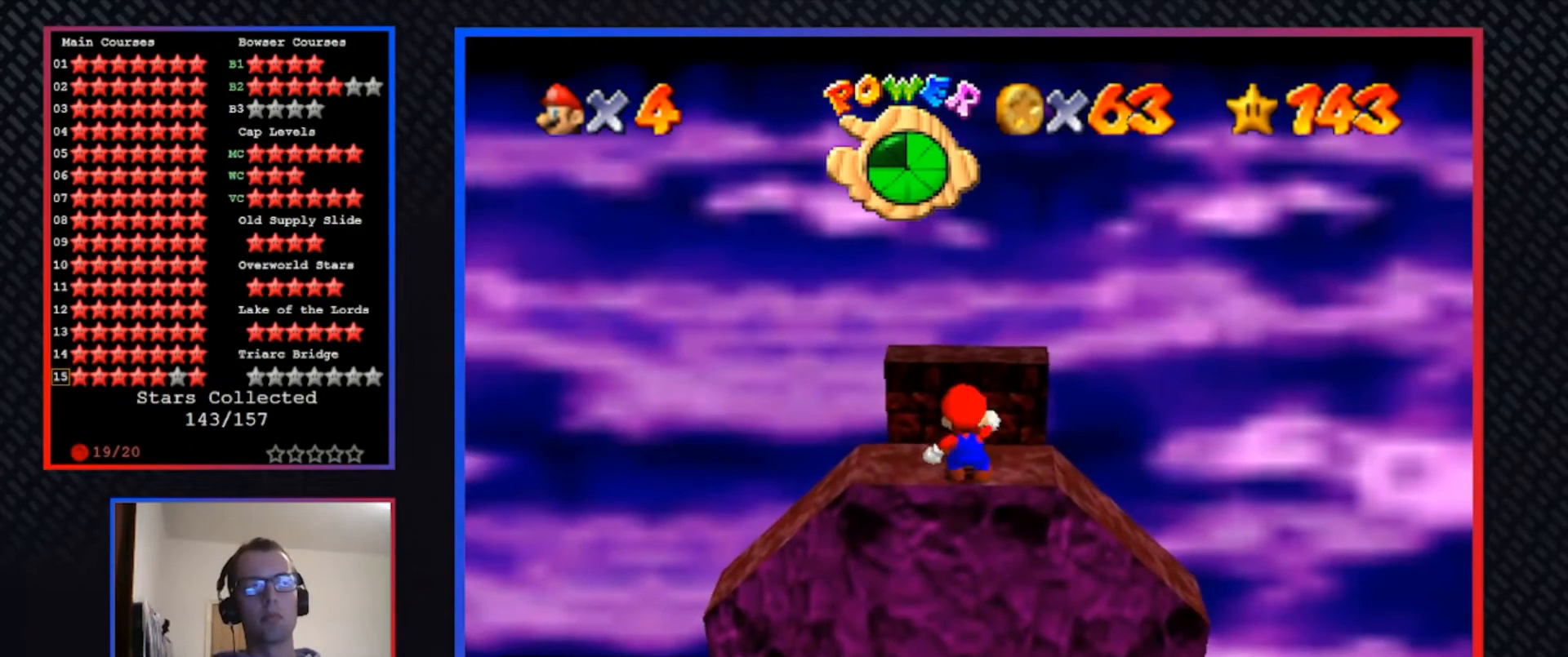
{"buttons": [], "left_stick": "center", "right_stick": "center", "events": [[133, "left_stick", "up"], [267, "A", "down"], [400, "A", "up"], [500, "left_stick", "center"]]}